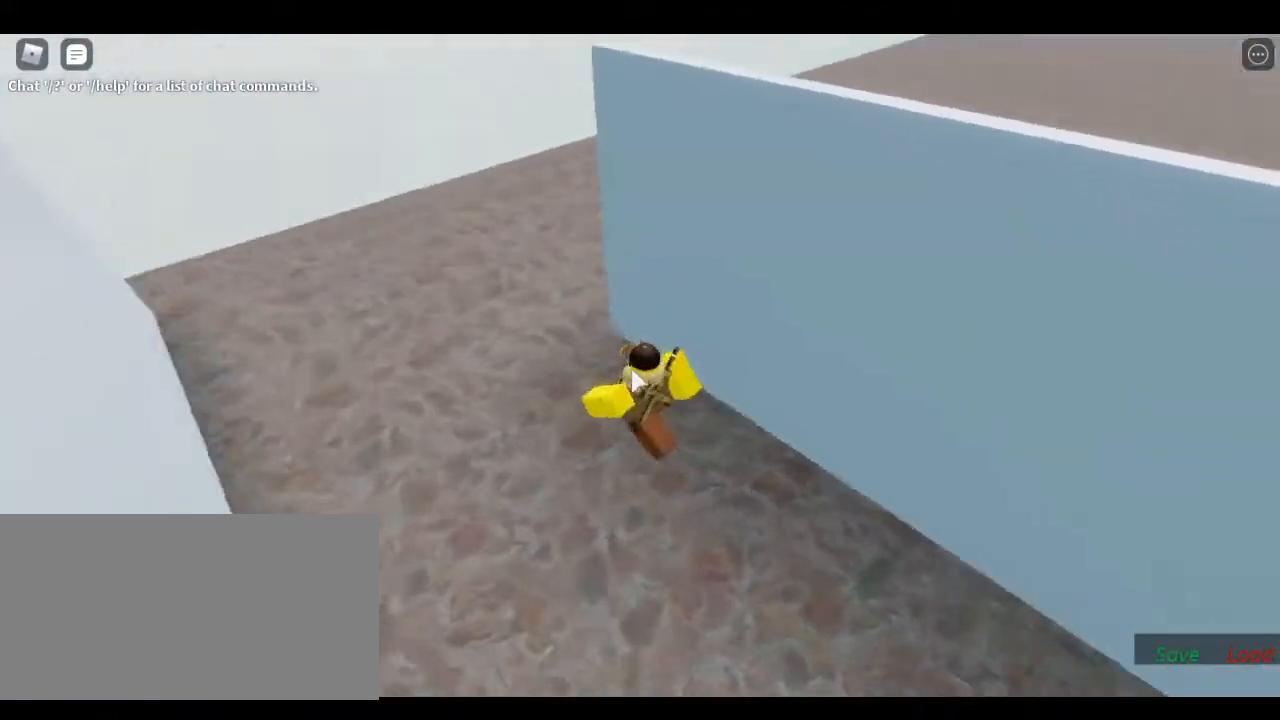
Gameplay with keyboard; each line is a JSON object with the keys held at the frame after it. "events" lists presses ("down") and releases ("up") of "1", "2", "a", "backspace", "d", "escape", "left", "r", "return", "right", "s", "shift", "space", "tab" and "w" between this image and that frame as [ms after this image, input, new state], when the widget could be followed in between. No other keys are recorded. Mouse input is not recorded.
{"keys": ["a", "w"], "events": []}
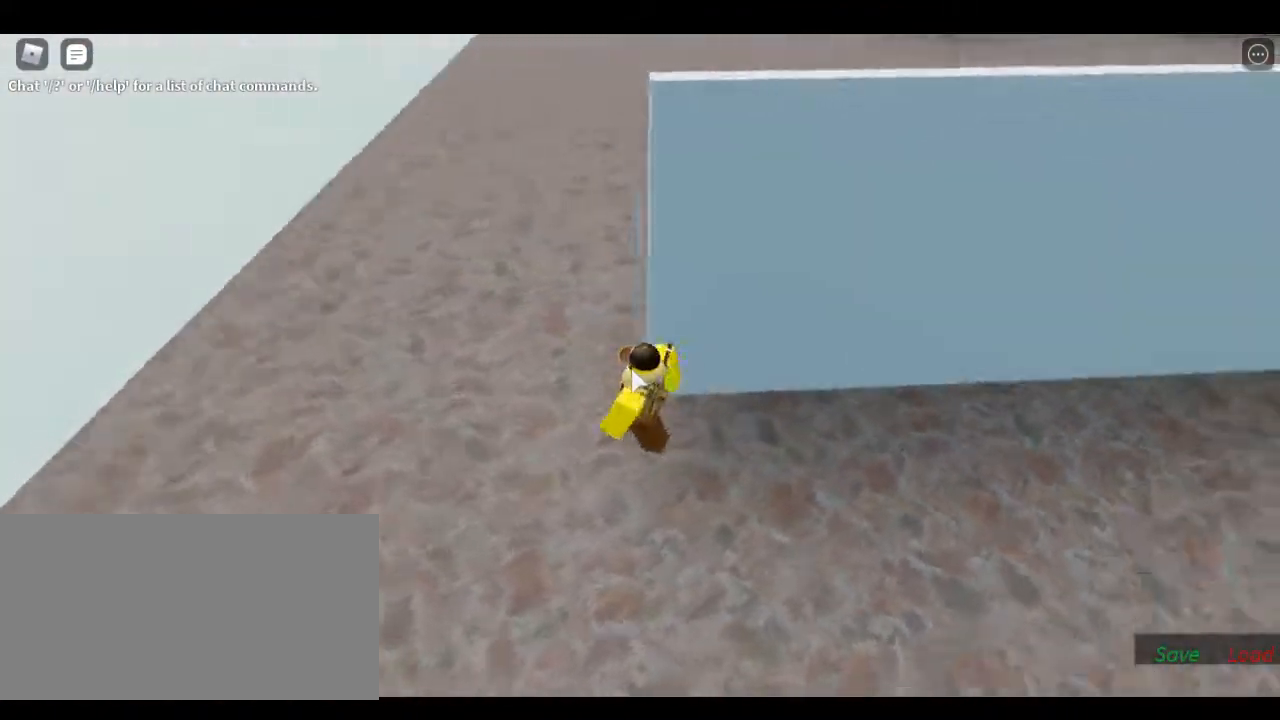
{"keys": ["a", "w"], "events": []}
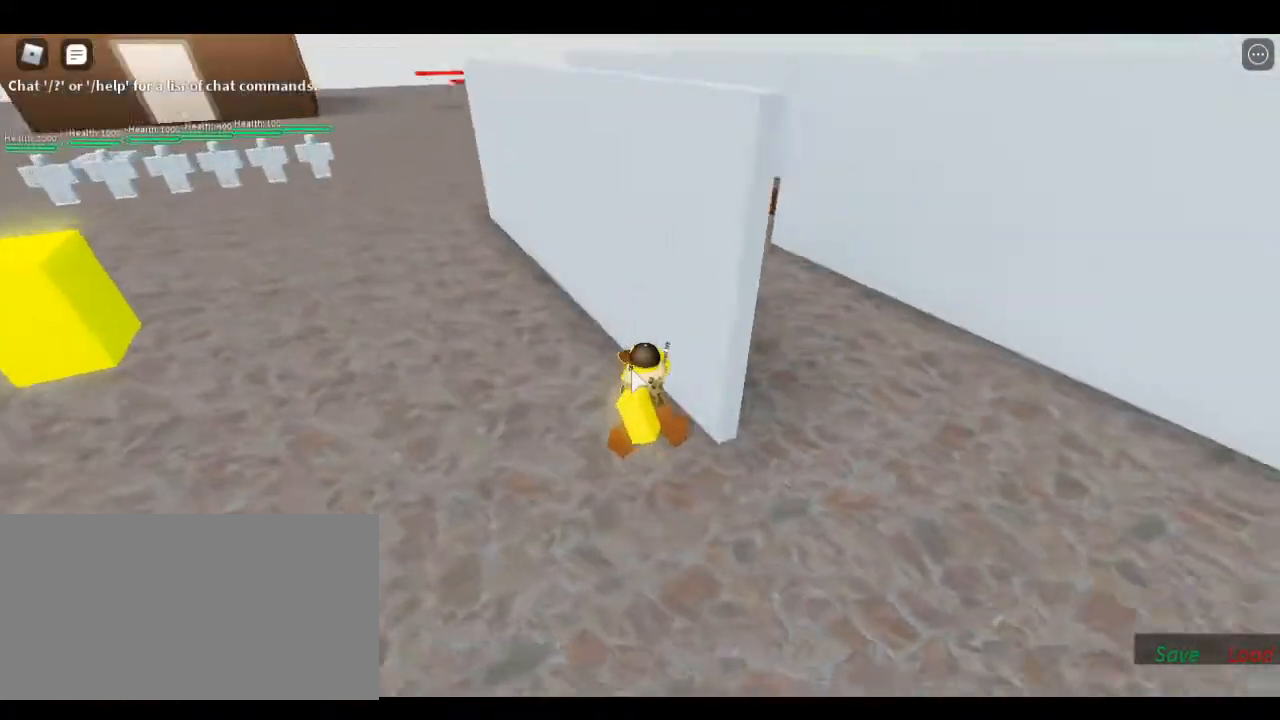
{"keys": ["d", "w"], "events": [[467, "a", "up"], [500, "d", "down"]]}
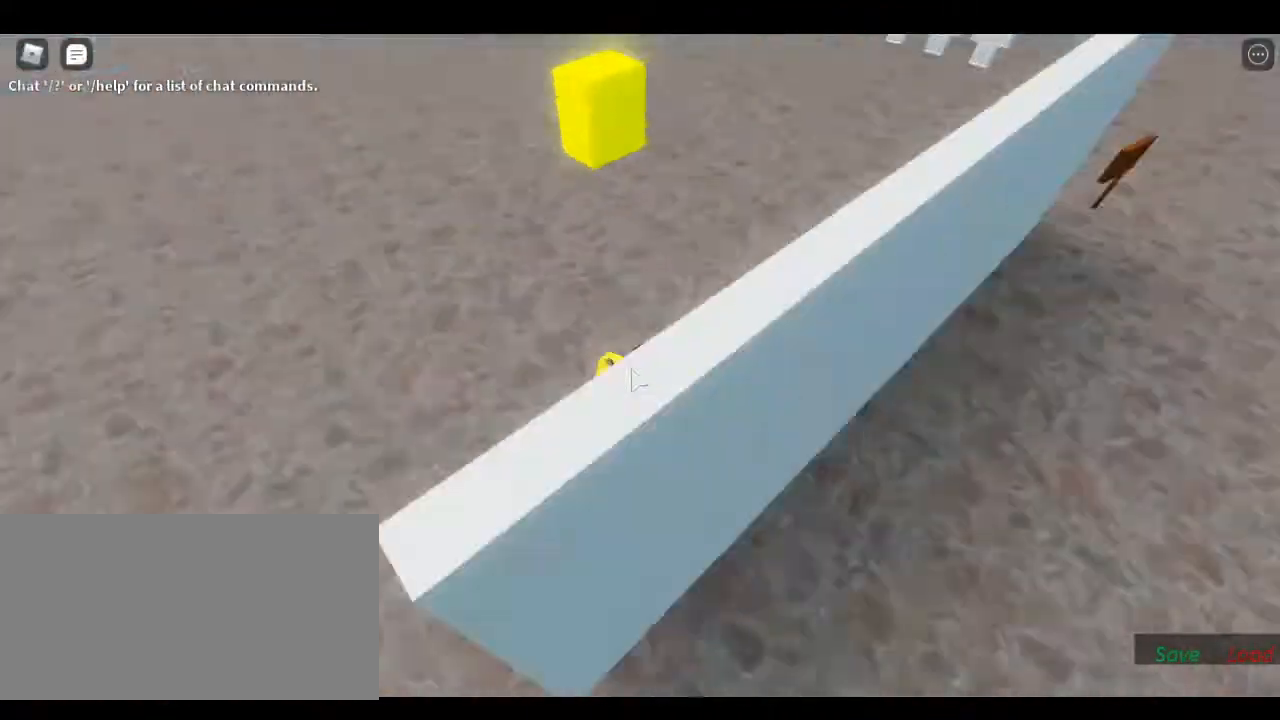
{"keys": ["s"], "events": [[133, "w", "up"], [167, "d", "up"], [250, "s", "down"]]}
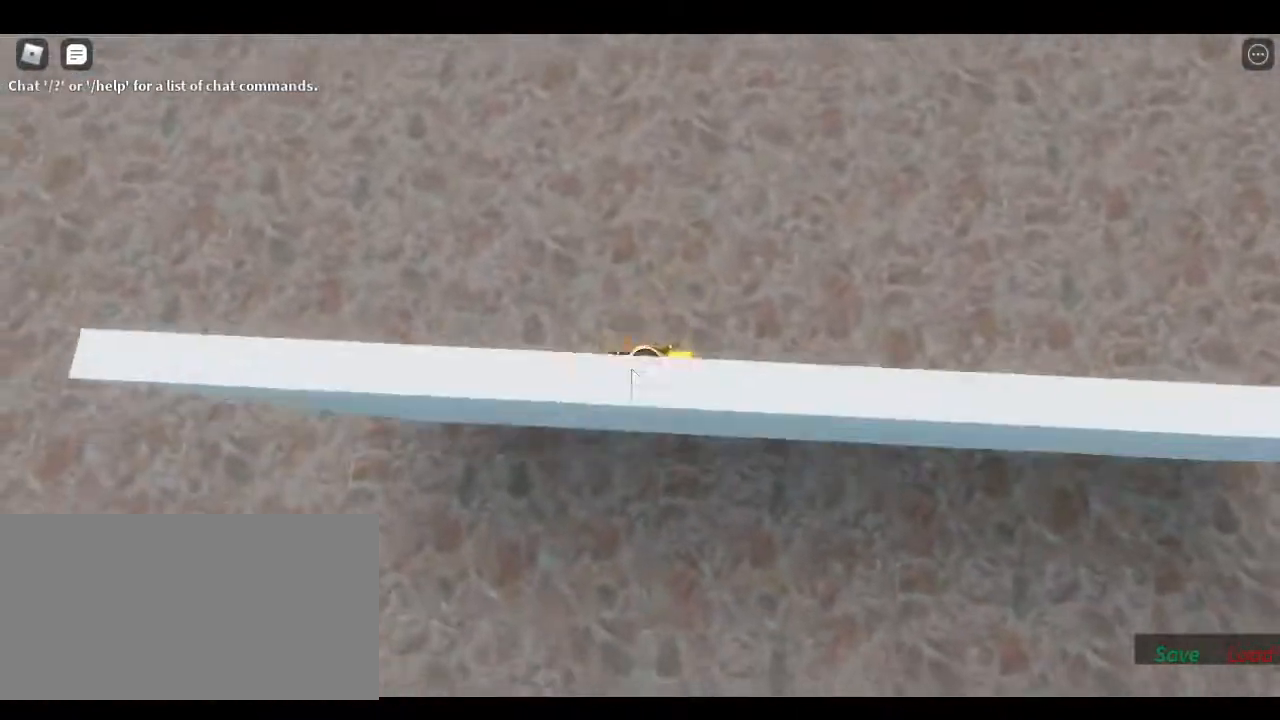
{"keys": ["space"], "events": [[417, "s", "up"], [483, "space", "down"]]}
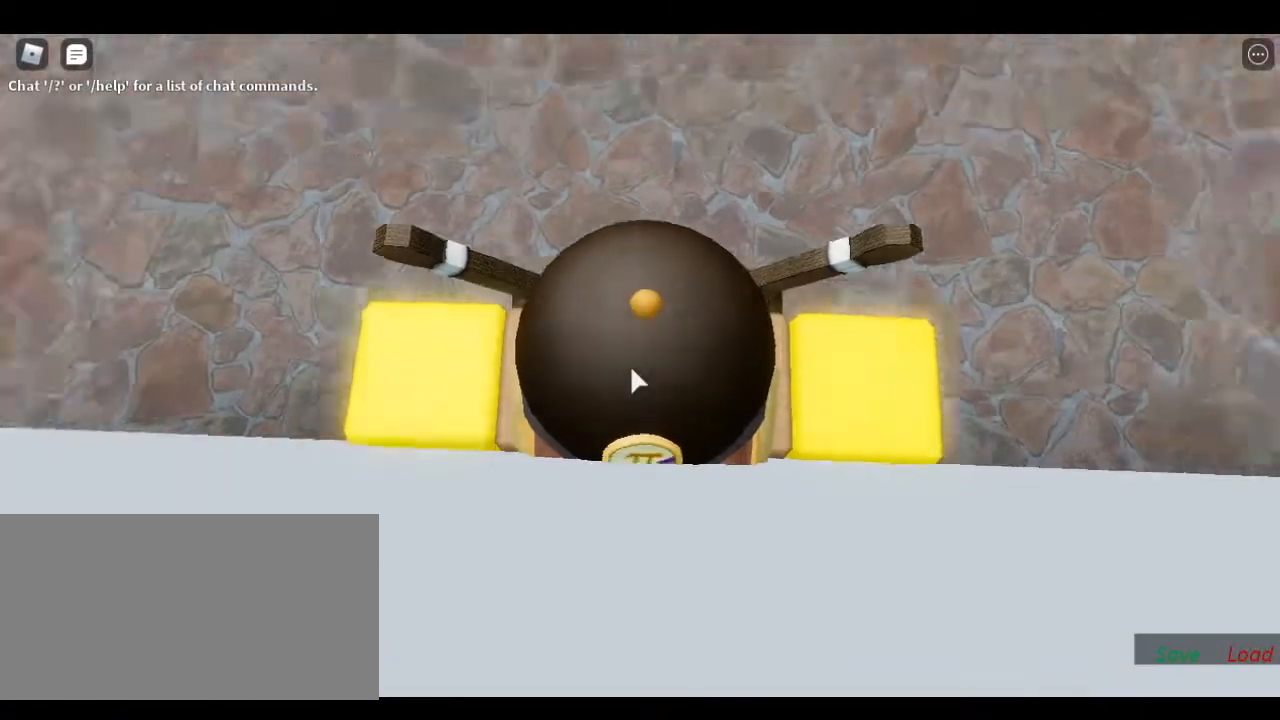
{"keys": [], "events": [[83, "space", "up"]]}
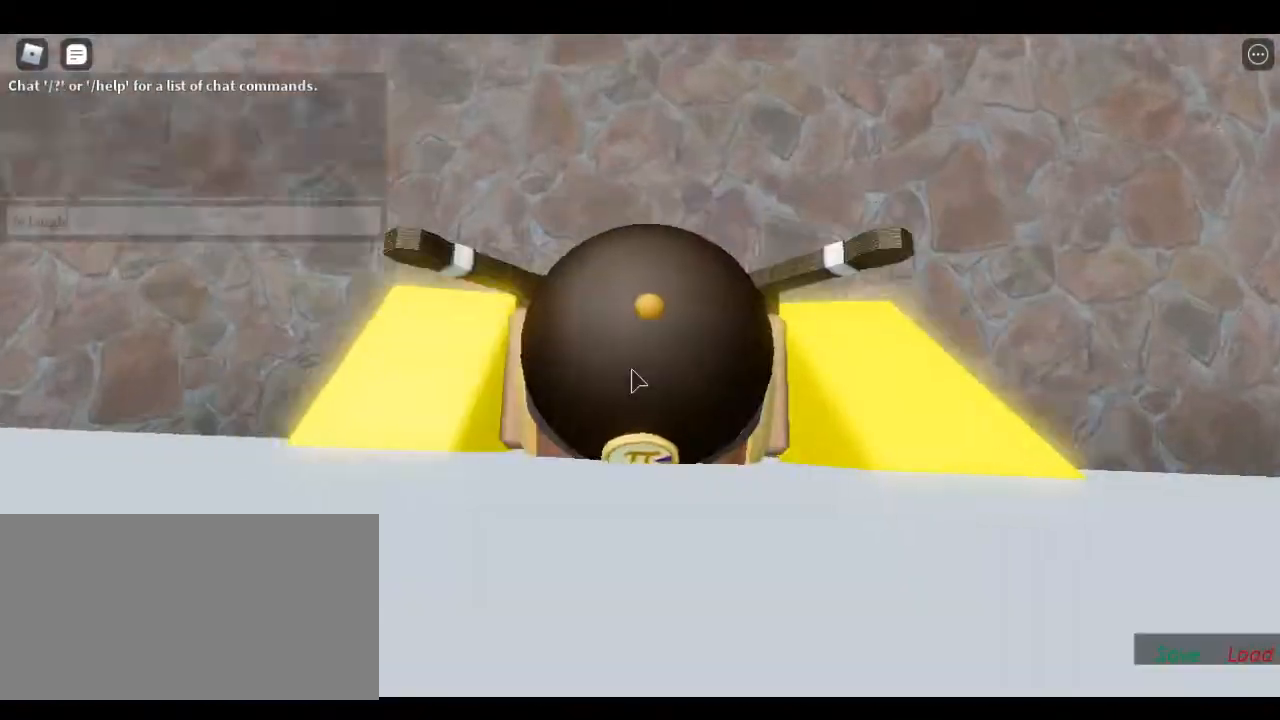
{"keys": [], "events": [[450, "return", "down"], [500, "return", "up"]]}
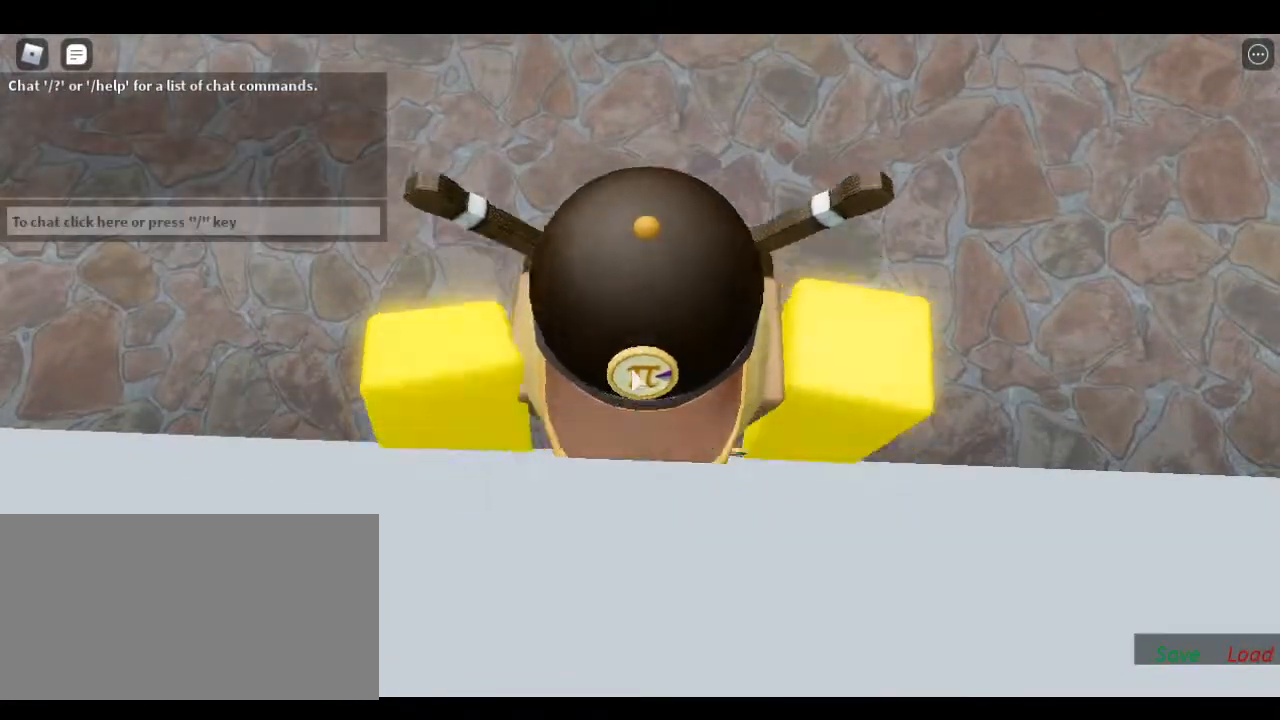
{"keys": ["s", "space"], "events": [[383, "s", "down"], [383, "shift", "down"], [400, "space", "down"], [467, "shift", "up"]]}
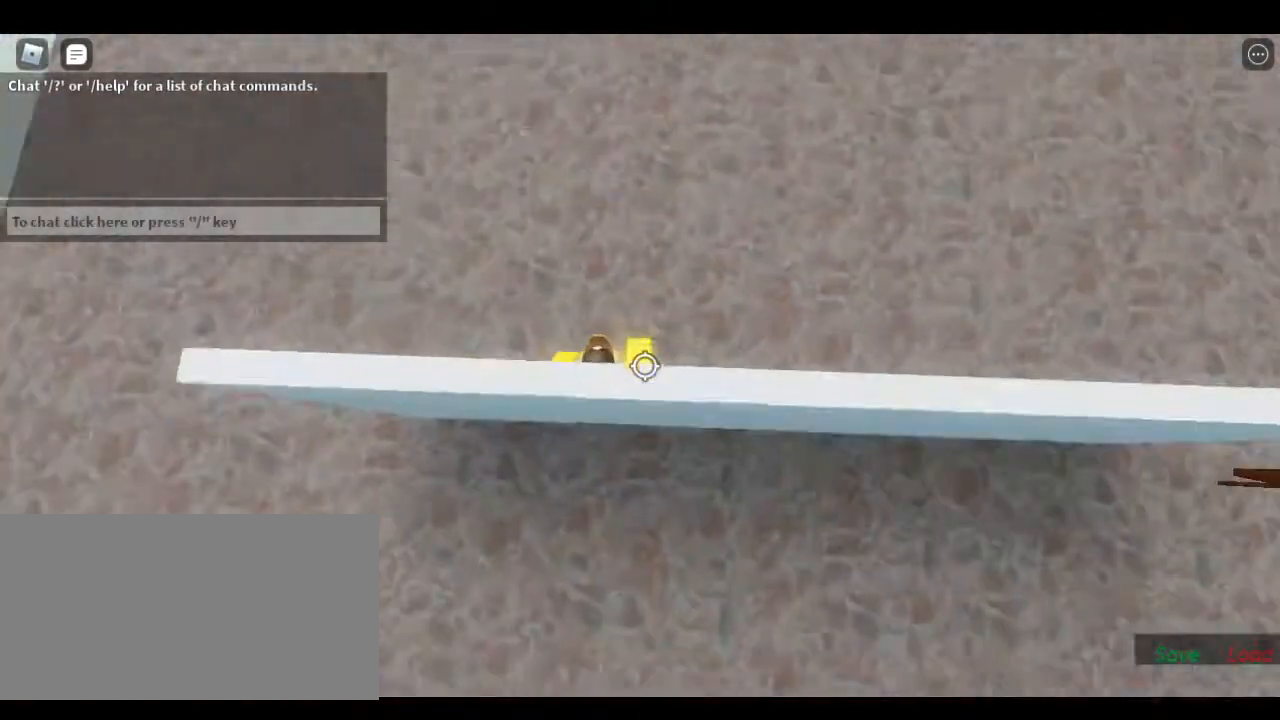
{"keys": ["shift", "w"], "events": [[317, "s", "up"], [317, "space", "up"], [400, "shift", "down"], [400, "w", "down"]]}
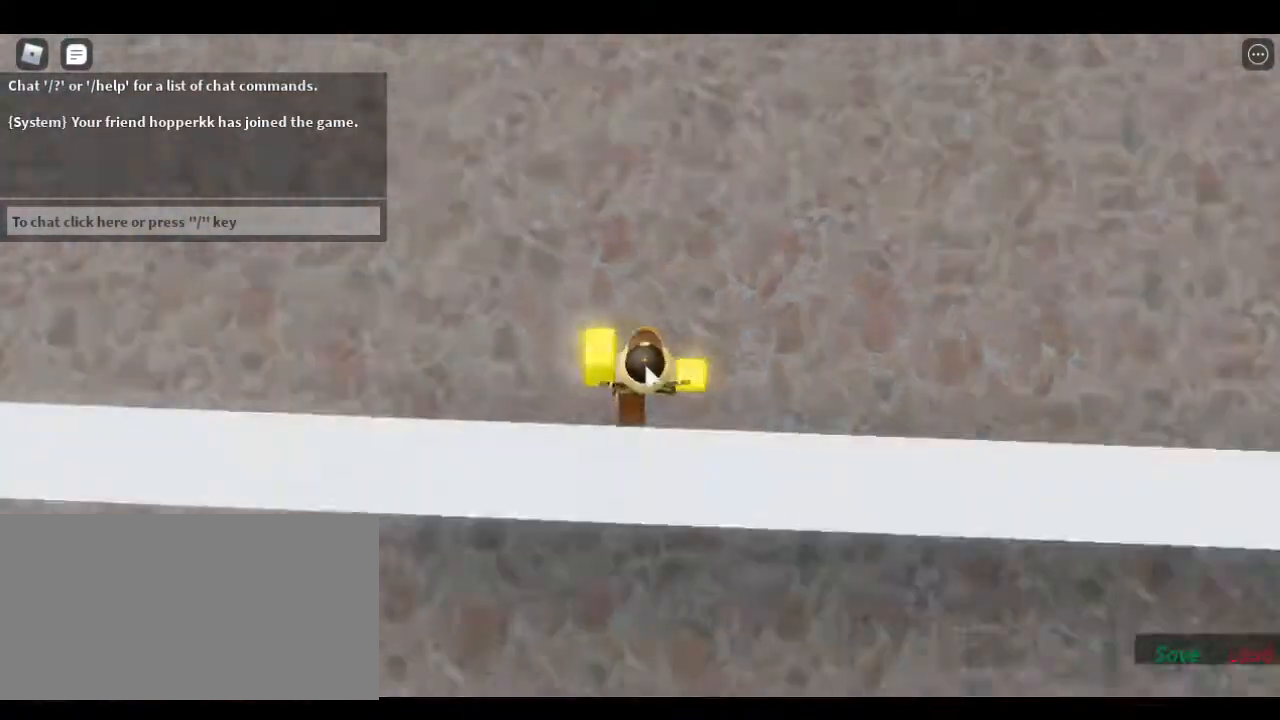
{"keys": ["s"], "events": [[50, "shift", "up"], [183, "w", "up"], [250, "s", "down"]]}
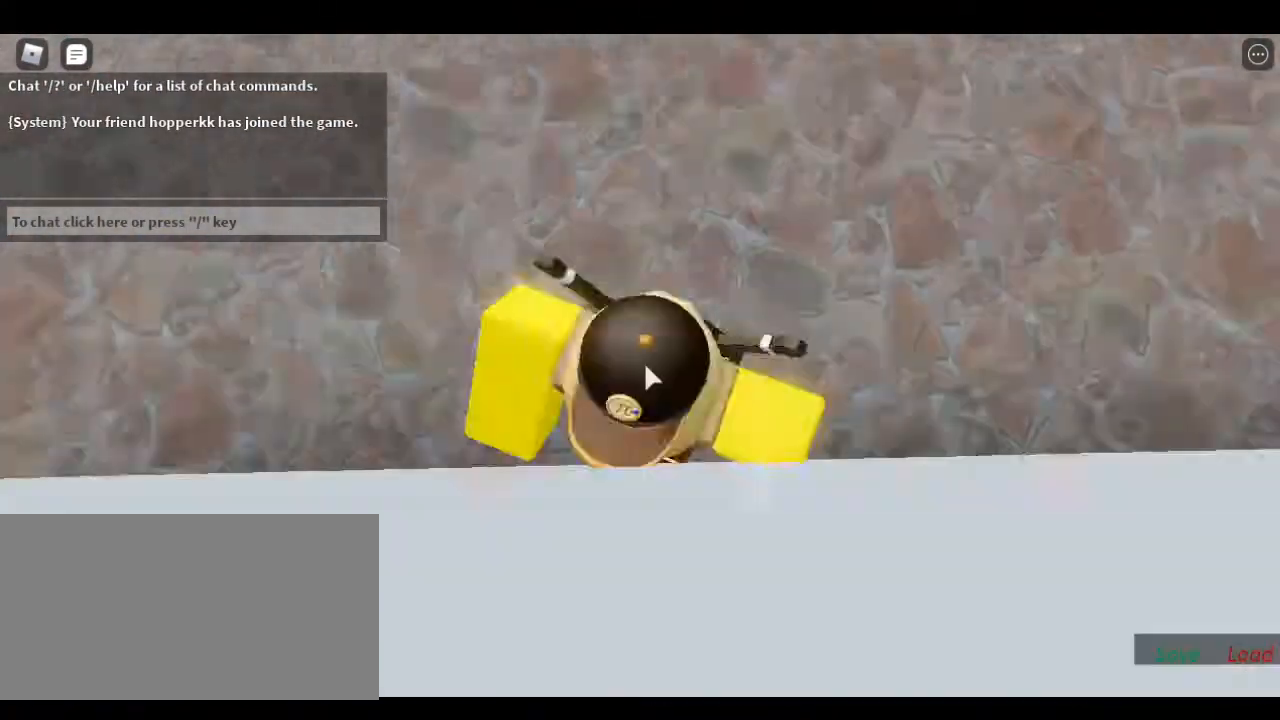
{"keys": [], "events": [[233, "s", "up"], [267, "space", "down"], [383, "space", "up"]]}
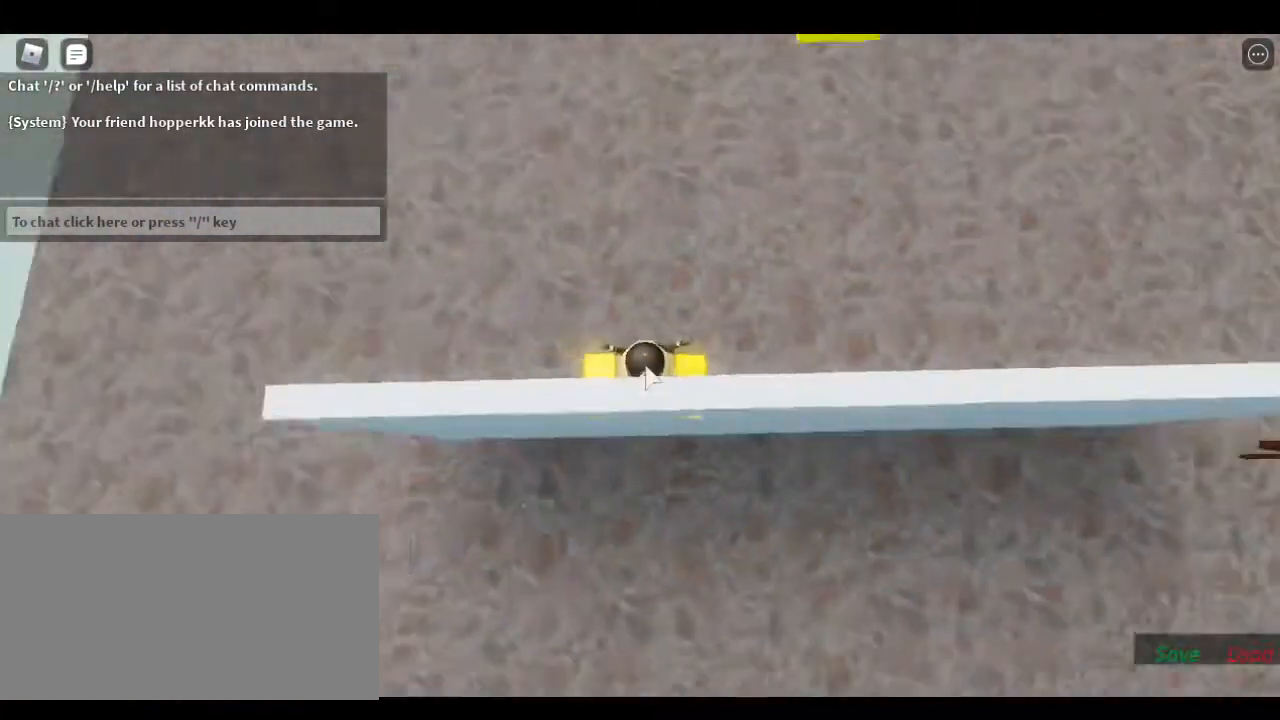
{"keys": [], "events": []}
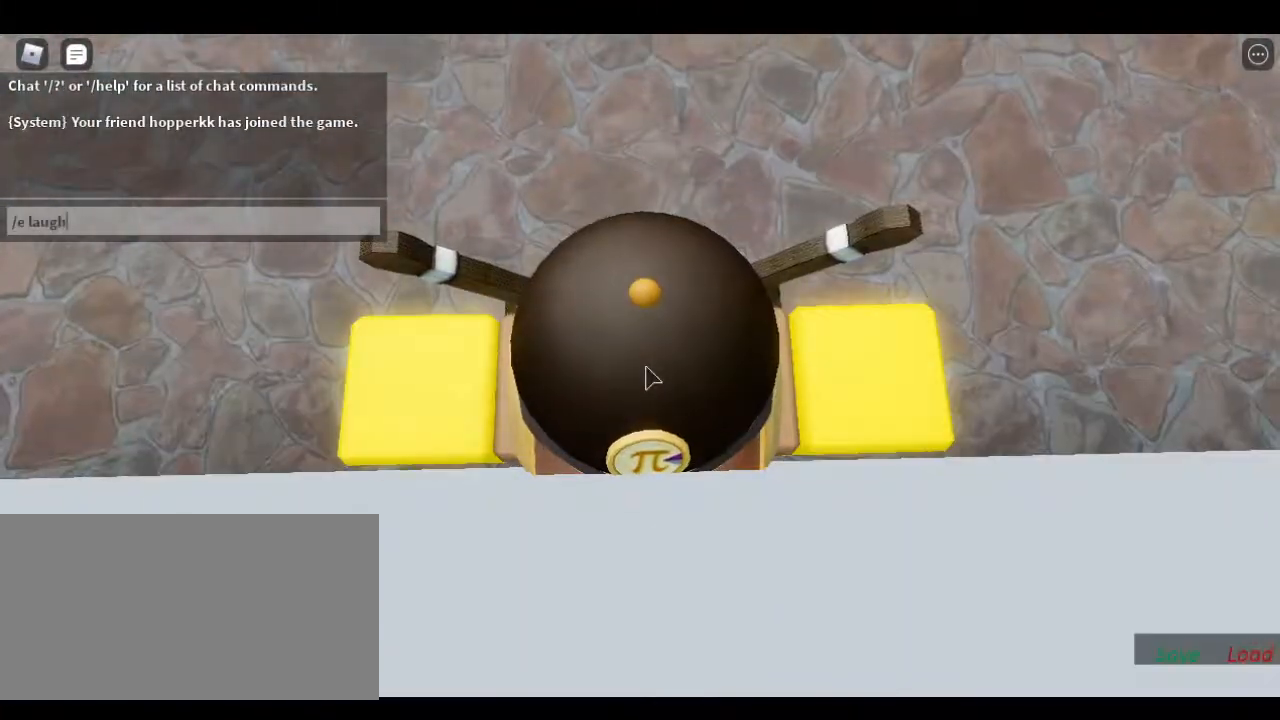
{"keys": [], "events": [[200, "return", "down"], [250, "return", "up"]]}
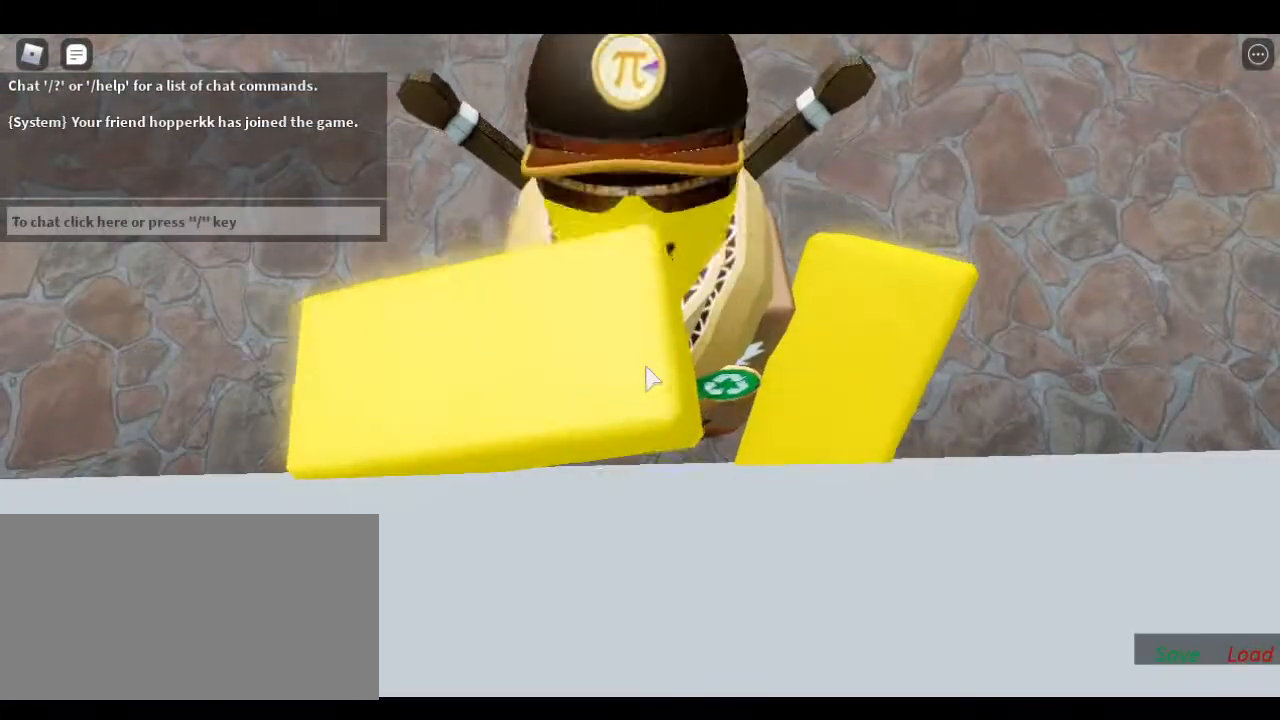
{"keys": []}
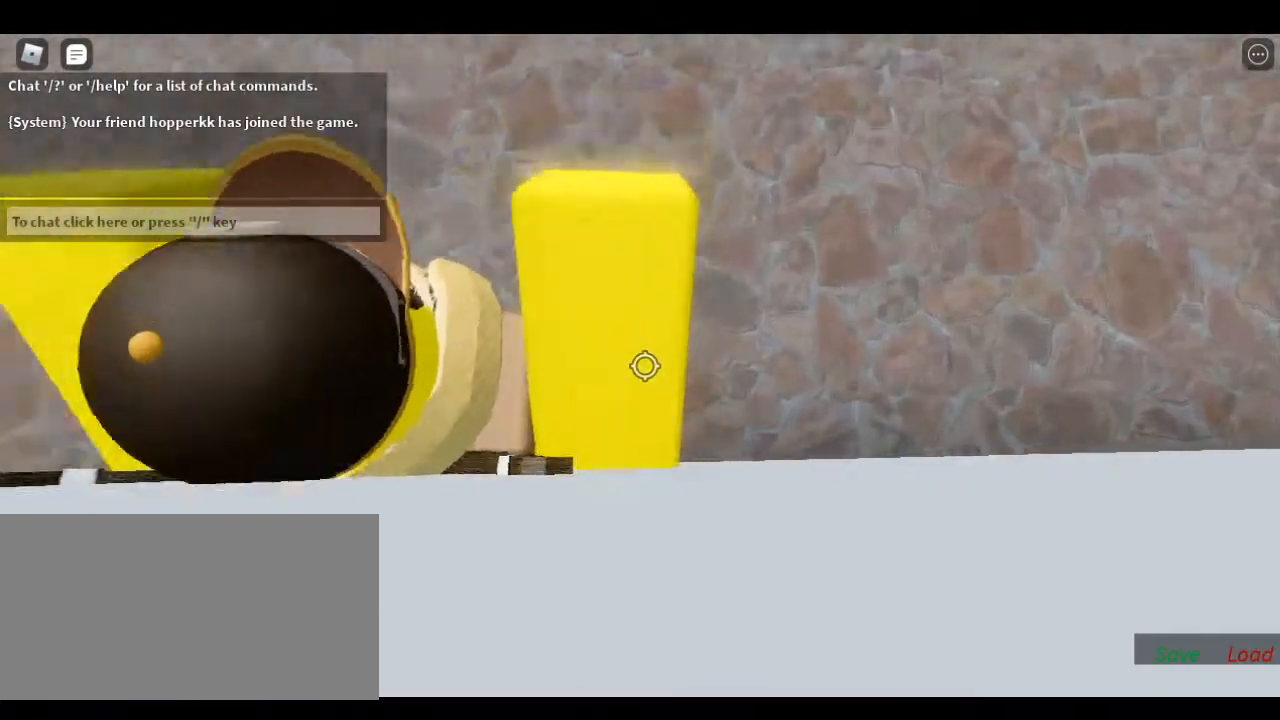
{"keys": ["s"], "events": [[50, "w", "down"], [83, "shift", "down"], [167, "shift", "up"], [383, "w", "up"], [483, "s", "down"]]}
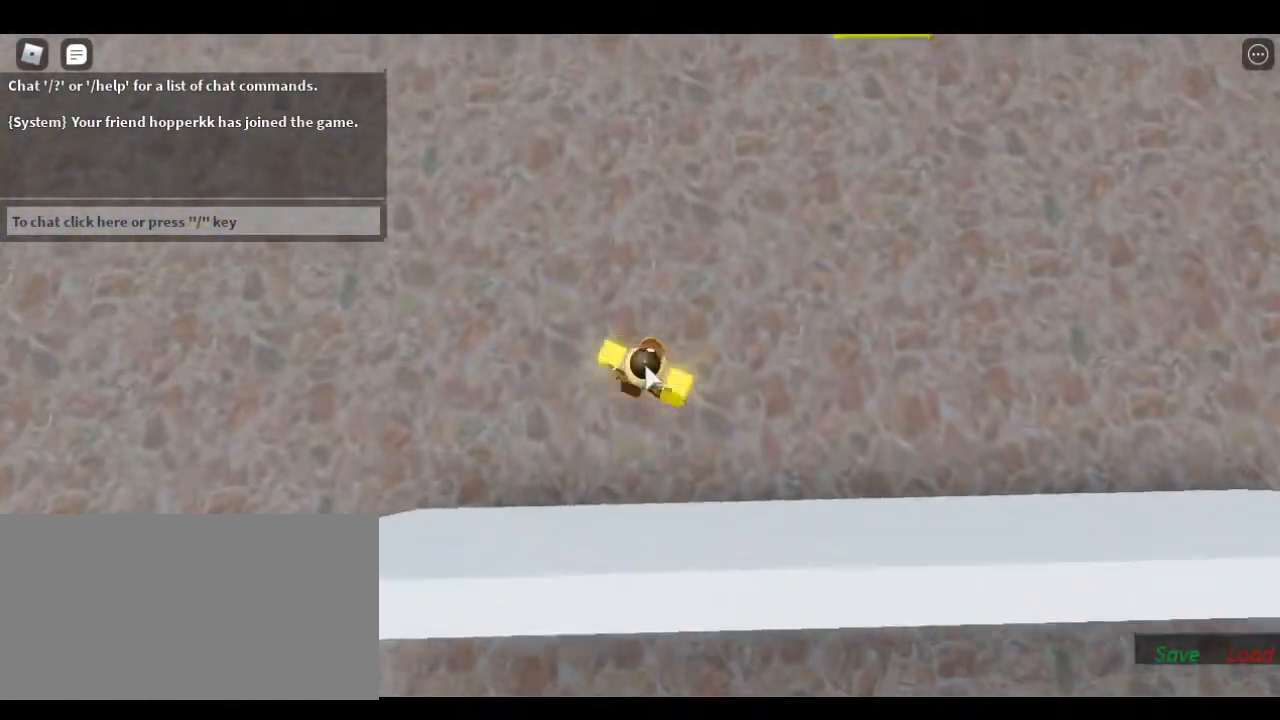
{"keys": ["space"], "events": [[483, "s", "up"], [500, "space", "down"]]}
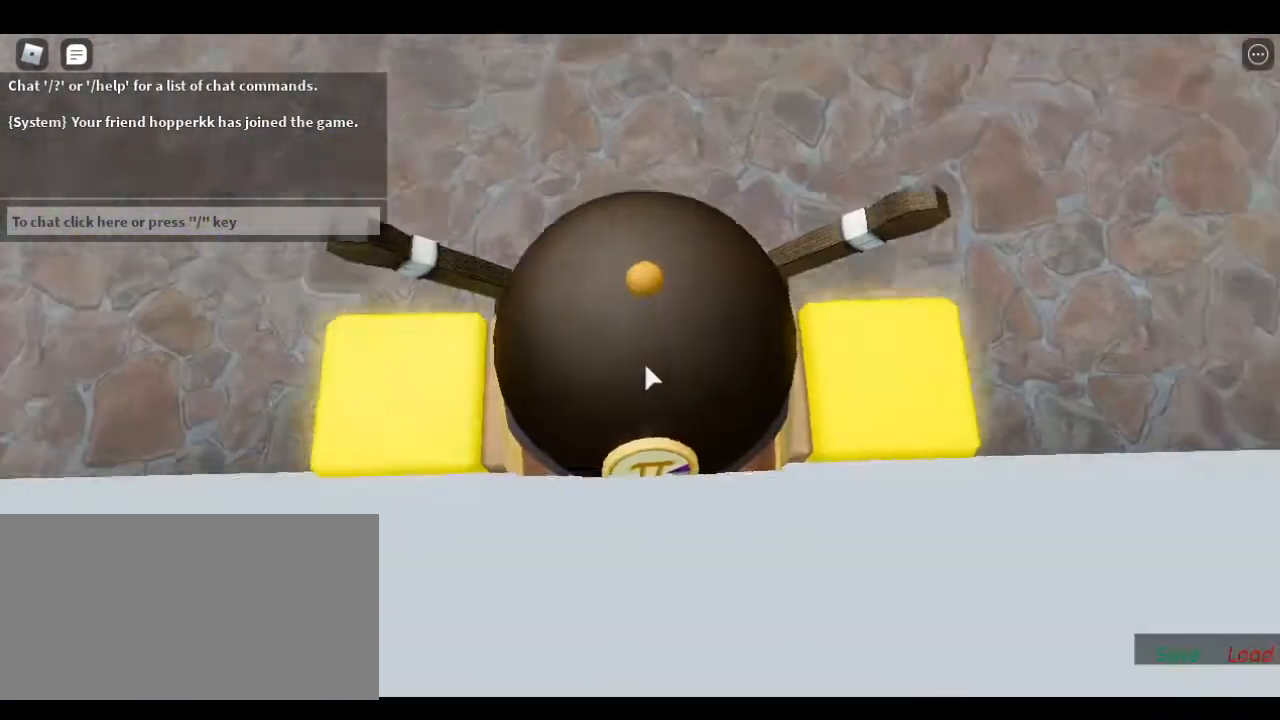
{"keys": [], "events": [[117, "space", "up"]]}
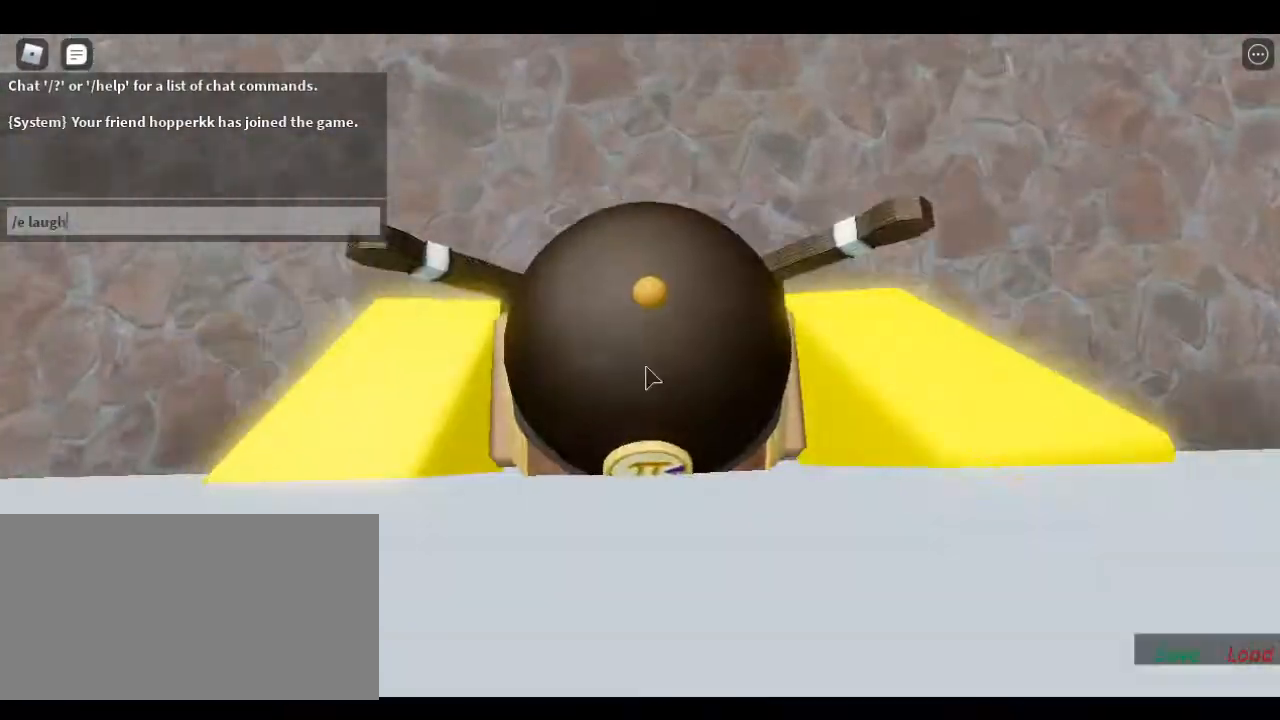
{"keys": [], "events": [[300, "return", "down"], [350, "return", "up"]]}
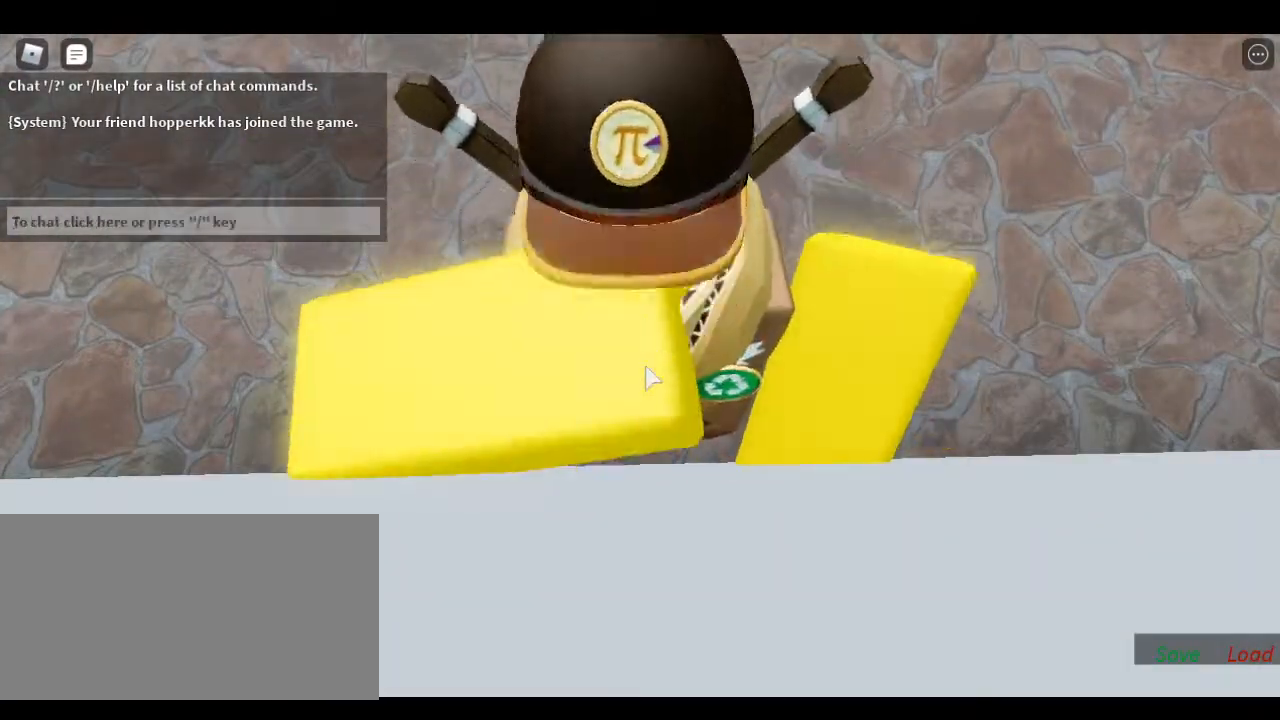
{"keys": ["s", "space"]}
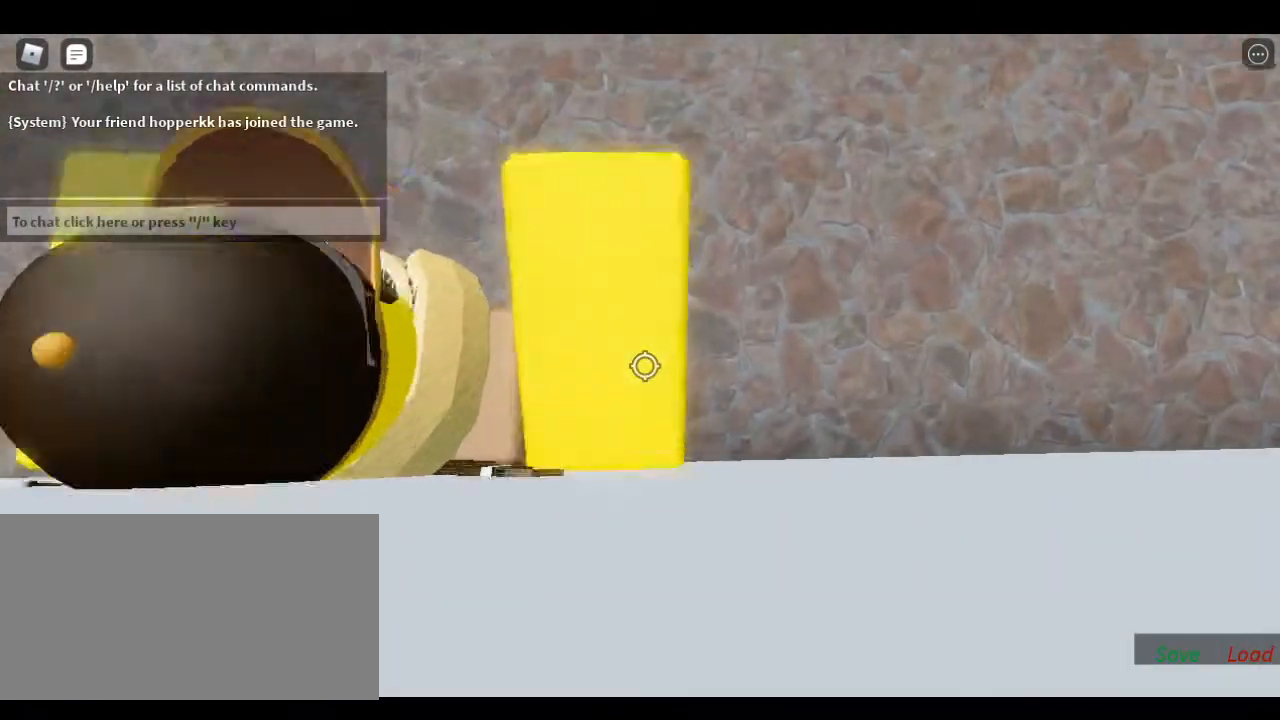
{"keys": [], "events": [[33, "s", "up"], [83, "space", "up"], [117, "w", "down"], [150, "shift", "down"], [300, "shift", "up"], [500, "w", "up"]]}
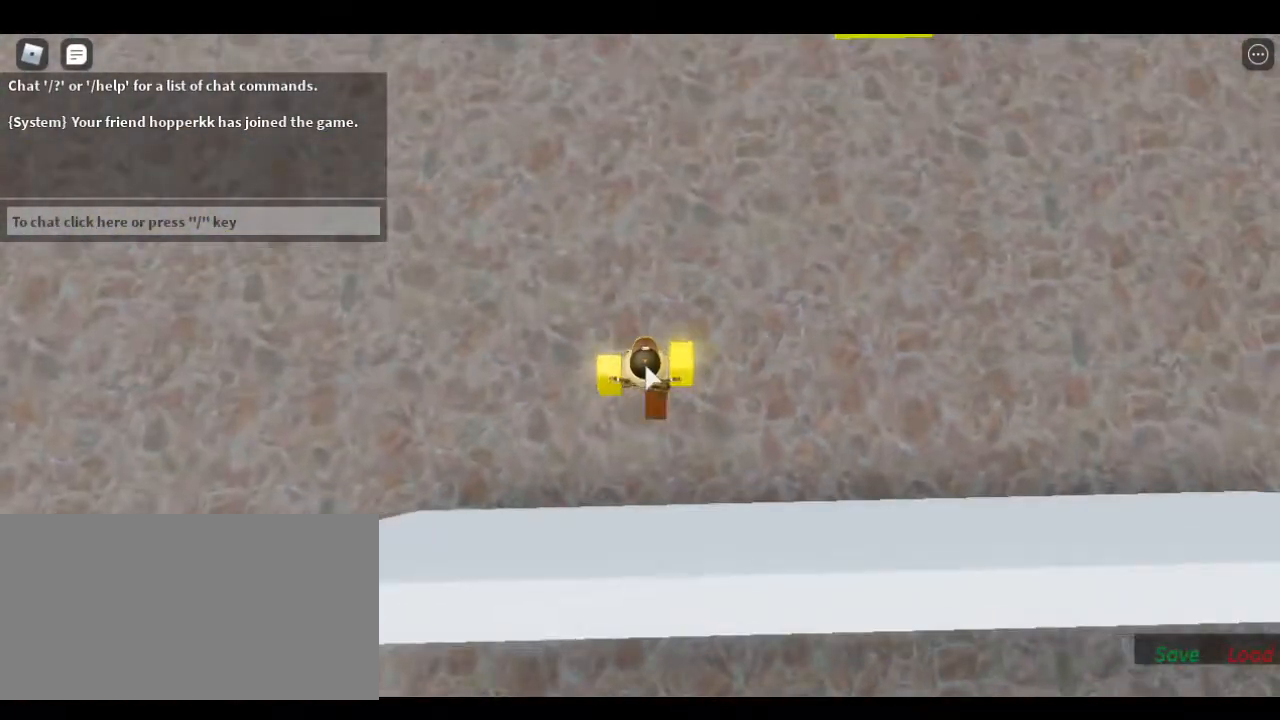
{"keys": ["s"], "events": [[83, "s", "down"]]}
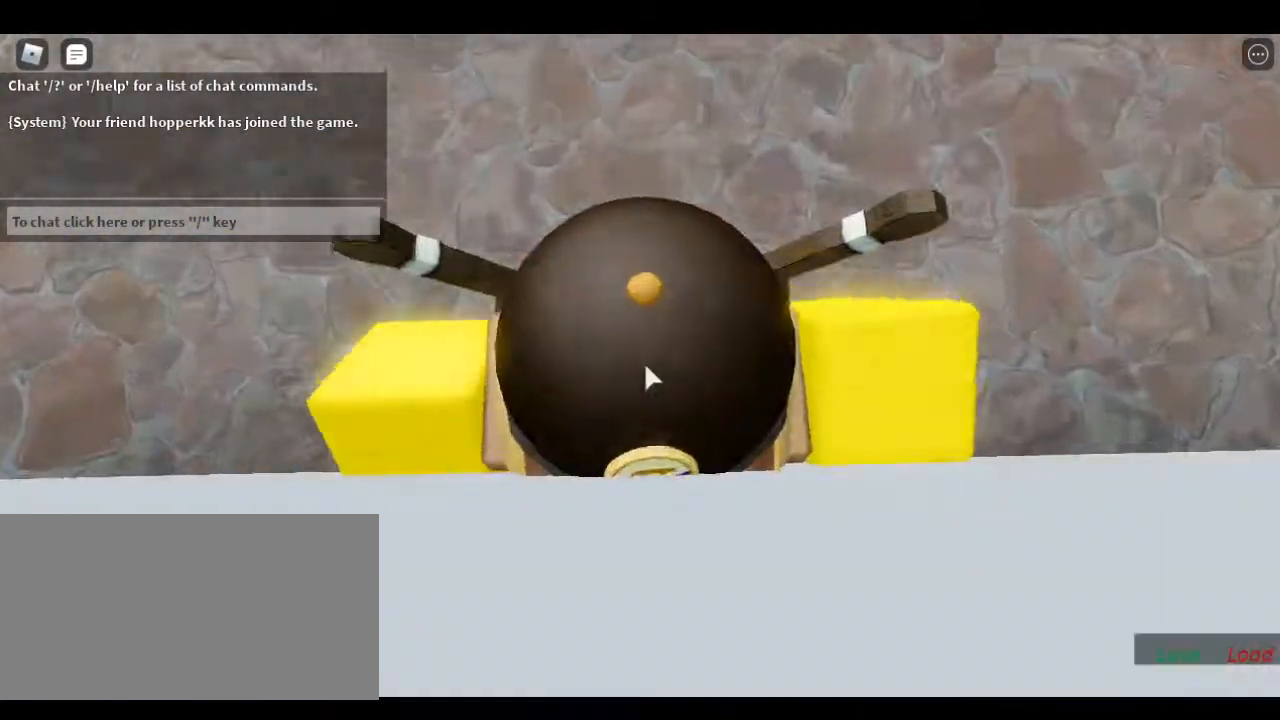
{"keys": [], "events": [[50, "s", "up"], [67, "space", "down"], [167, "space", "up"]]}
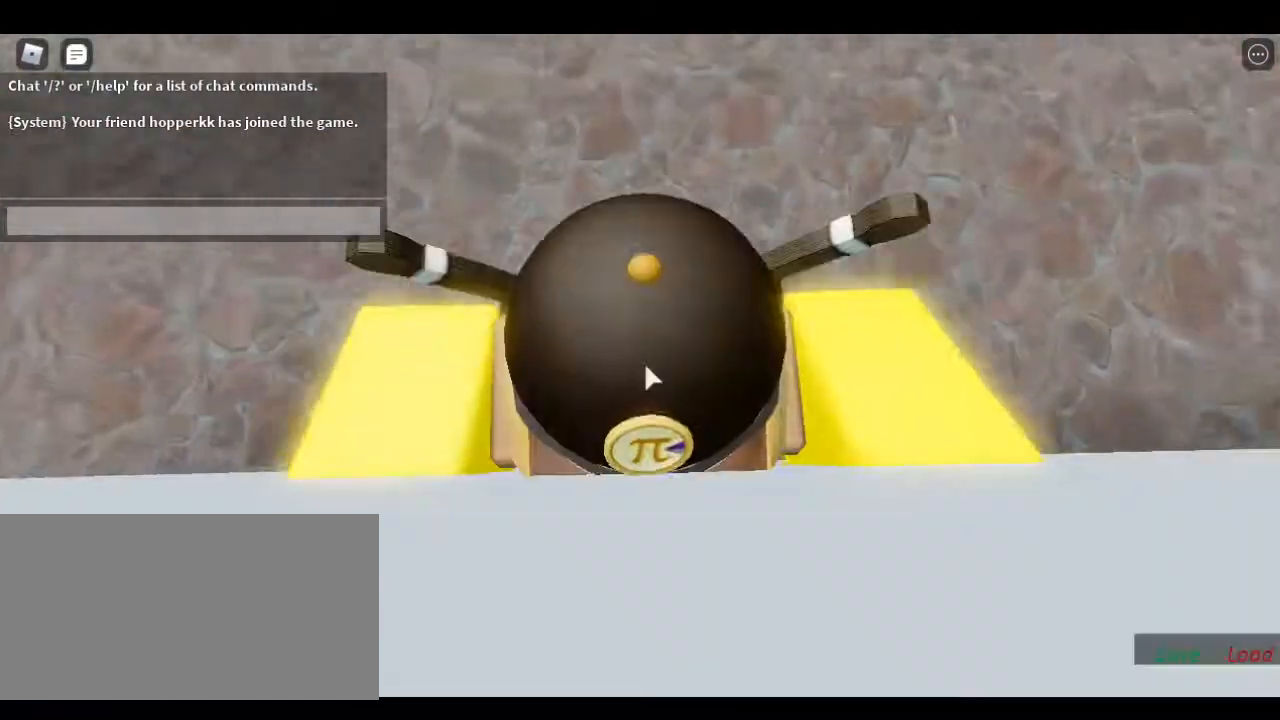
{"keys": [], "events": []}
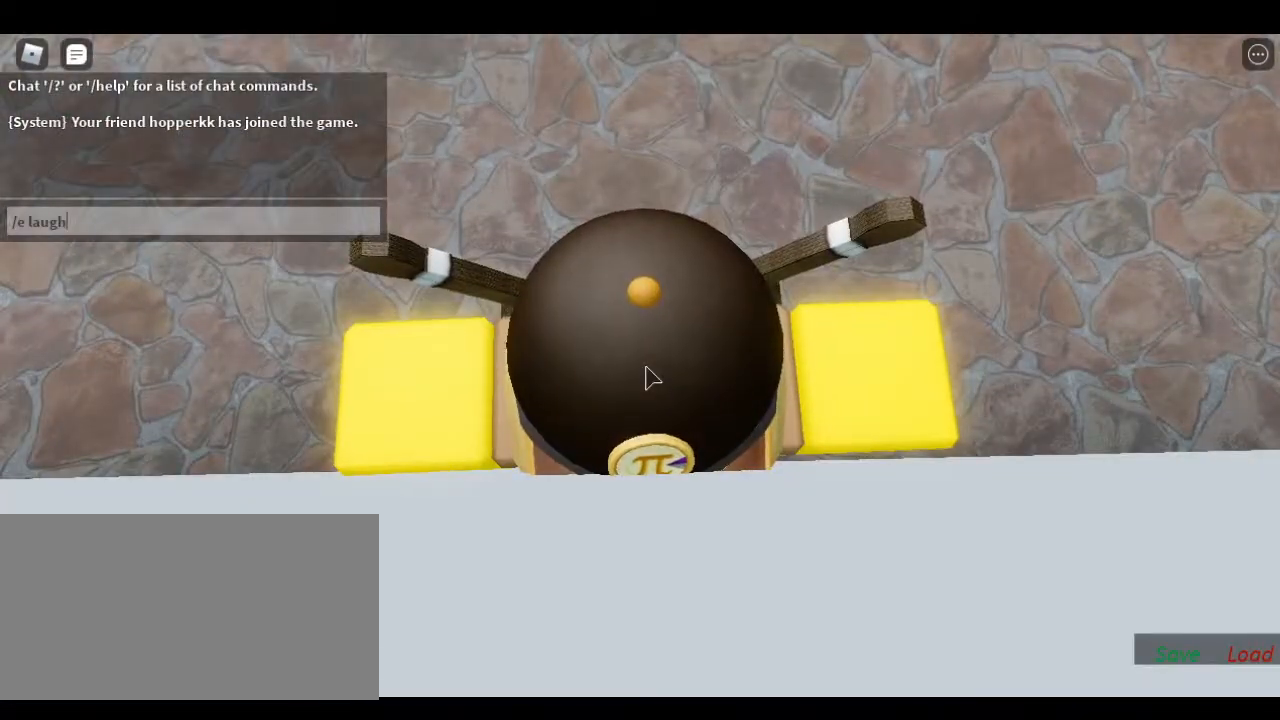
{"keys": [], "events": [[83, "return", "down"], [150, "return", "up"]]}
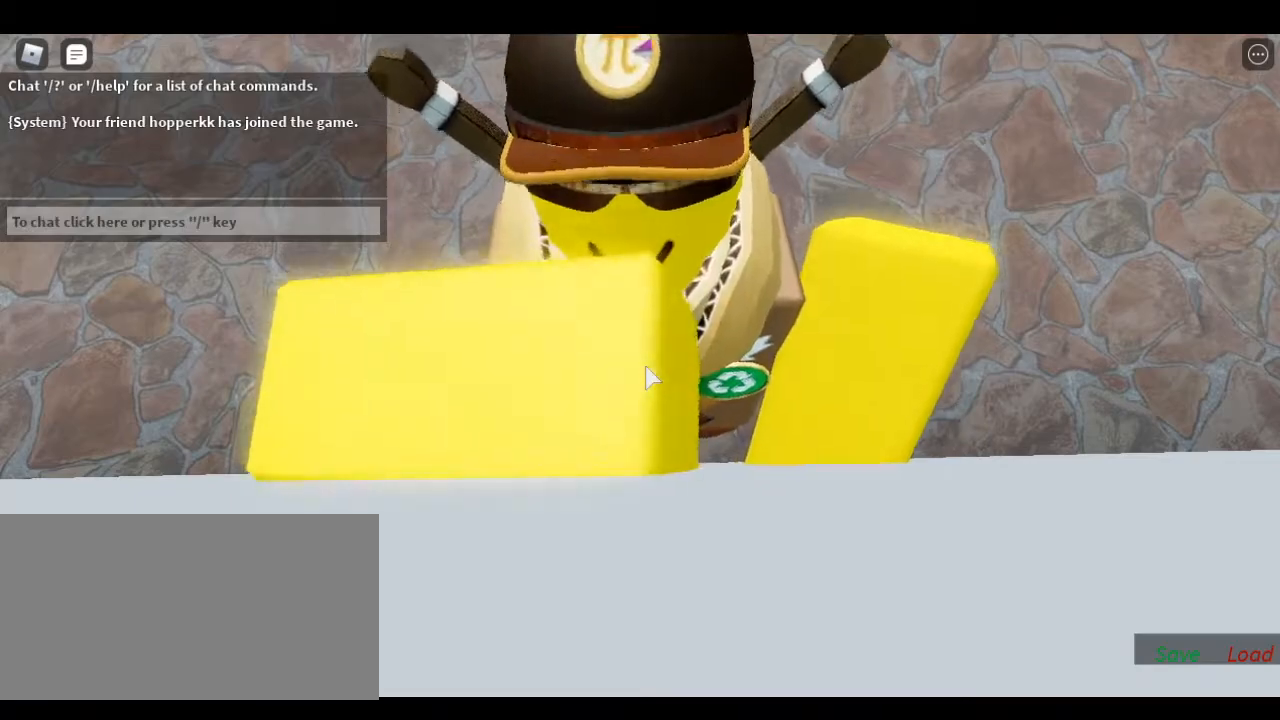
{"keys": []}
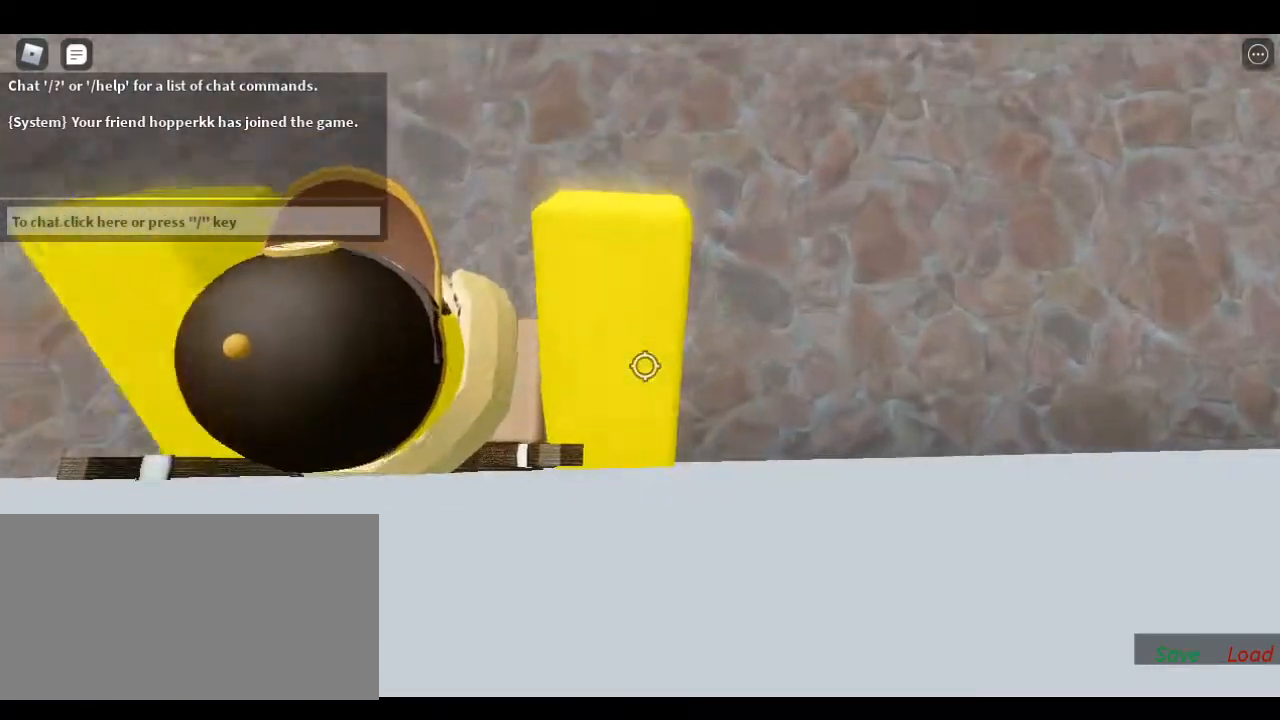
{"keys": ["shift", "w"], "events": [[67, "w", "down"], [433, "shift", "down"]]}
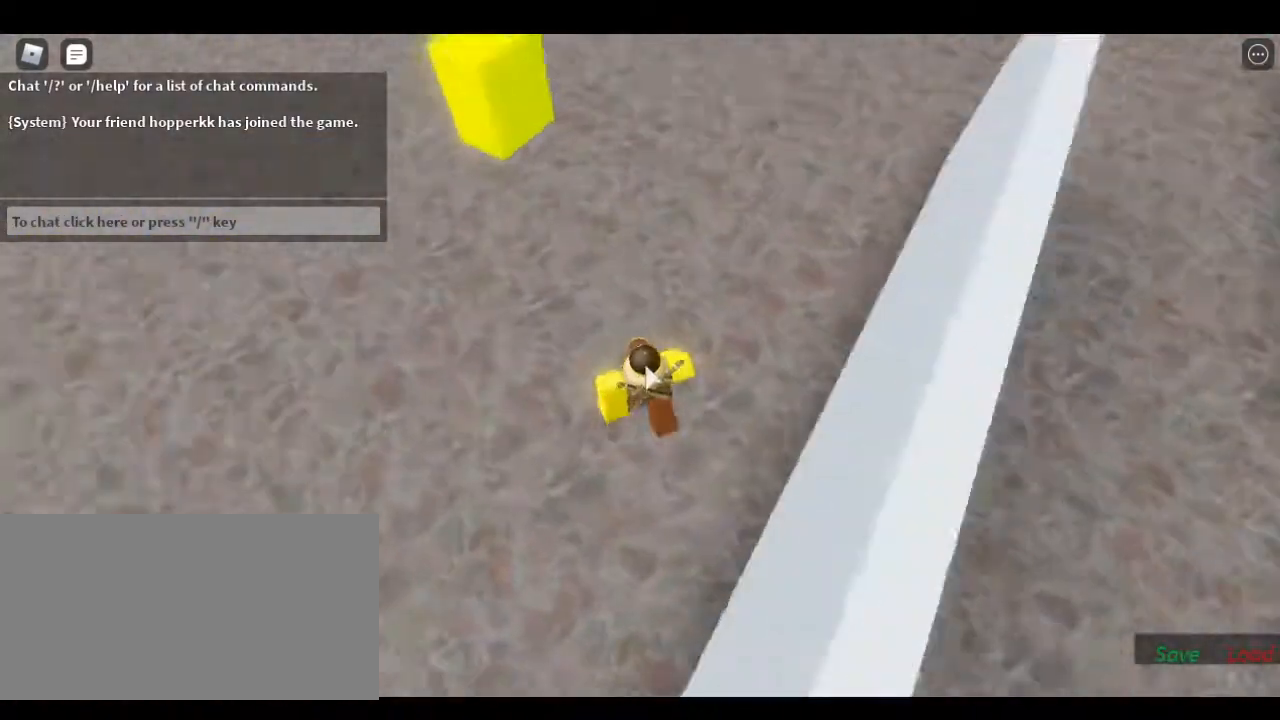
{"keys": [], "events": [[67, "w", "up"], [83, "shift", "up"]]}
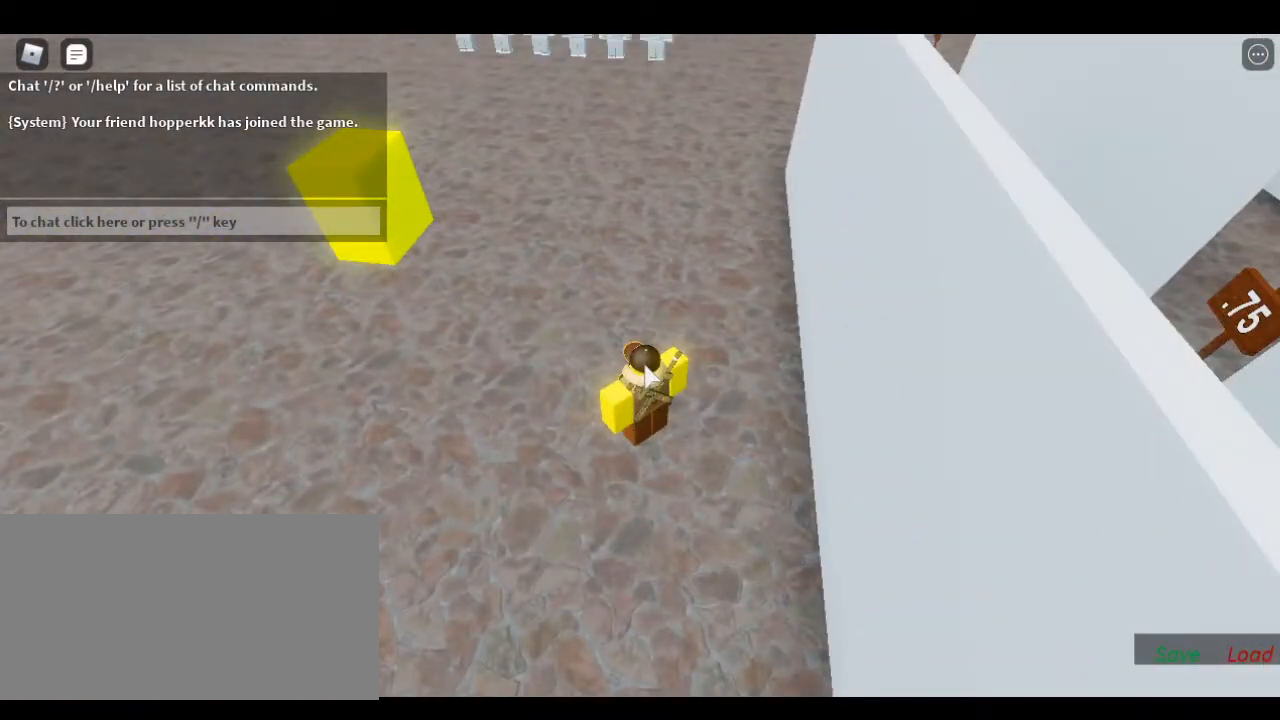
{"keys": ["a", "w"], "events": [[100, "w", "down"], [333, "a", "down"]]}